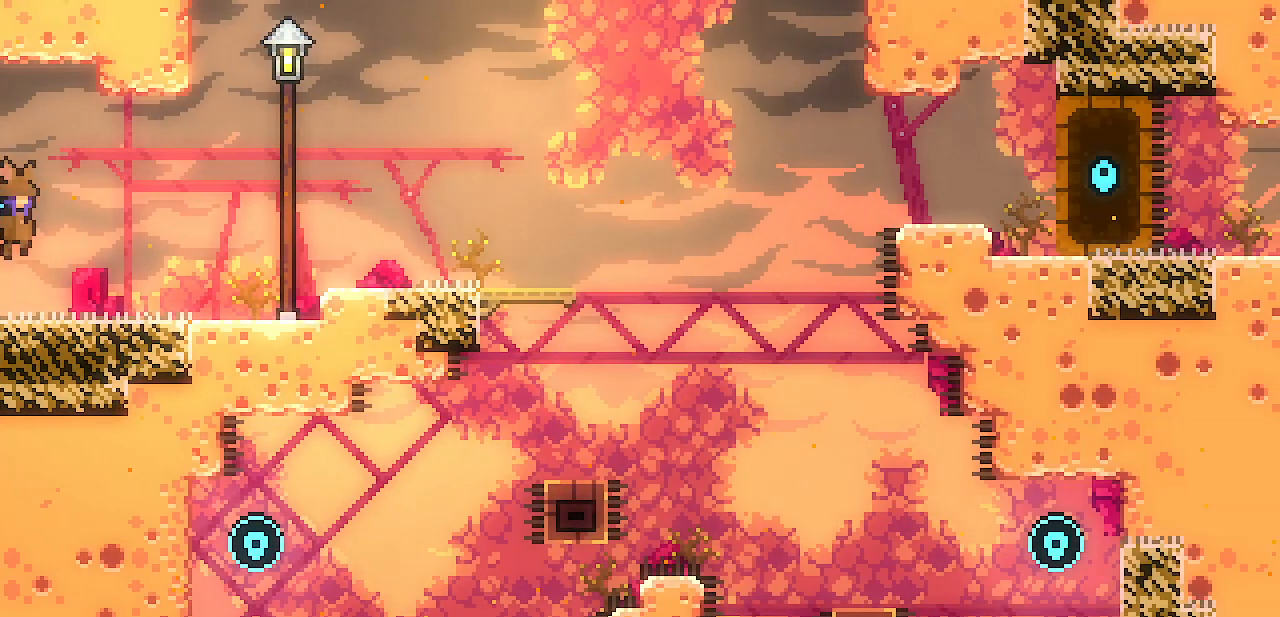
Gameplay with keyboard; each line is a JSON object with the keys held at the frame after it. "events" lists presses ("down") and releases ("up") of "c", "d", "down", "escape", "left", "return", "right", "shift", "up", "x" and "z" between this image and that frame as [ms after this image, input, new state], when the widget could be followed in between. No other keys are recorded. Mouse input is not recorded.
{"keys": ["right"], "events": [[317, "z", "down"], [350, "z", "up"], [450, "z", "down"], [500, "z", "up"]]}
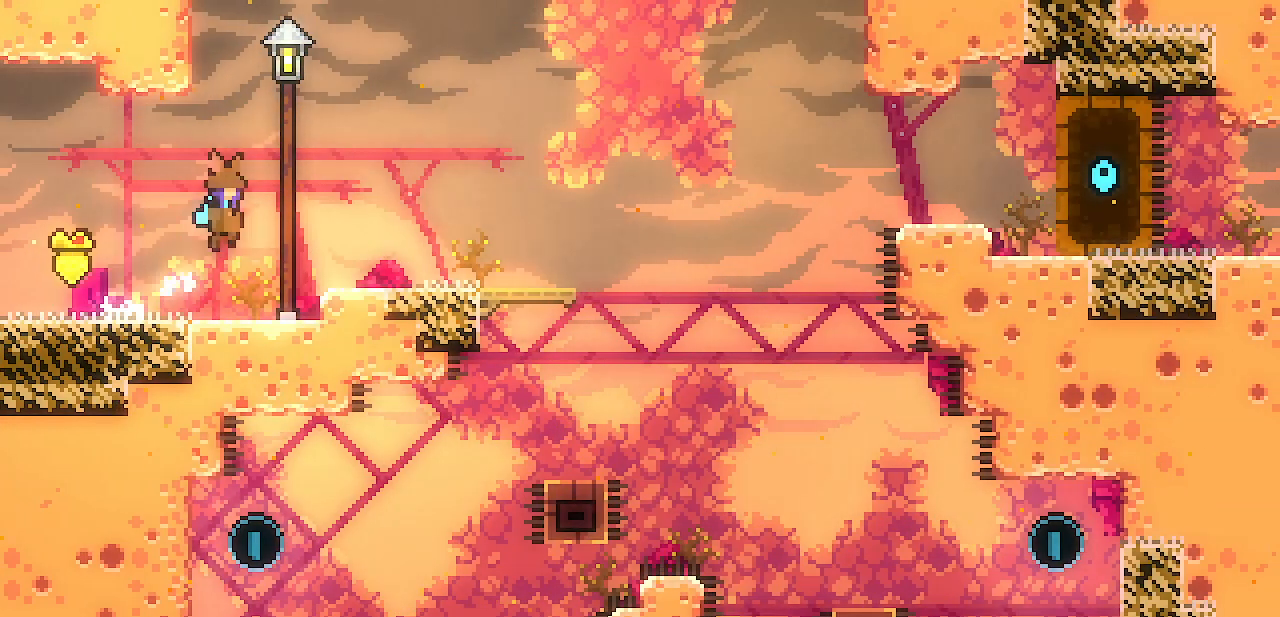
{"keys": ["right"], "events": [[283, "z", "down"], [333, "z", "up"], [367, "z", "down"], [417, "z", "up"]]}
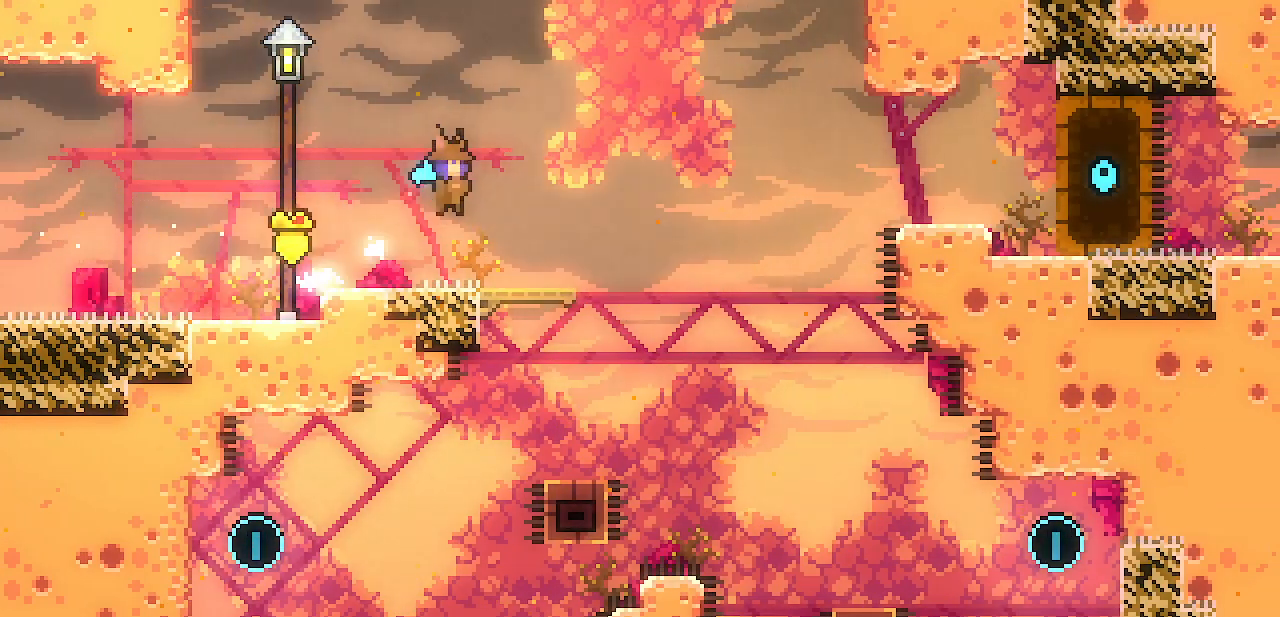
{"keys": ["right", "z"], "events": [[383, "z", "down"]]}
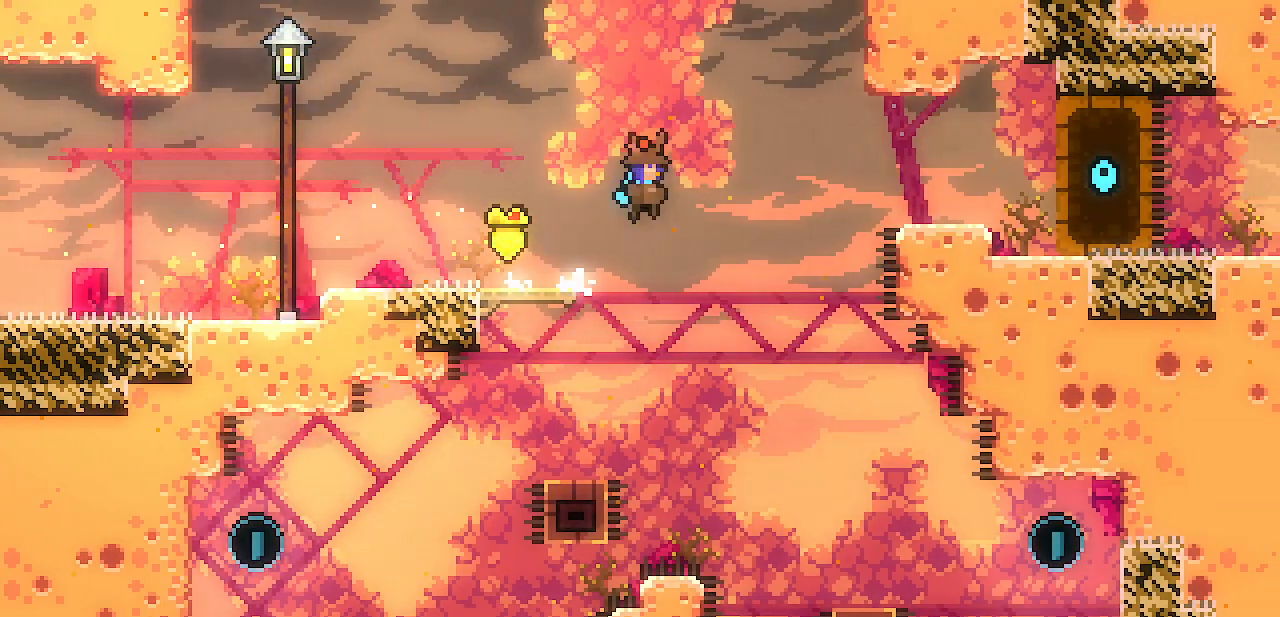
{"keys": ["right"], "events": [[83, "z", "up"]]}
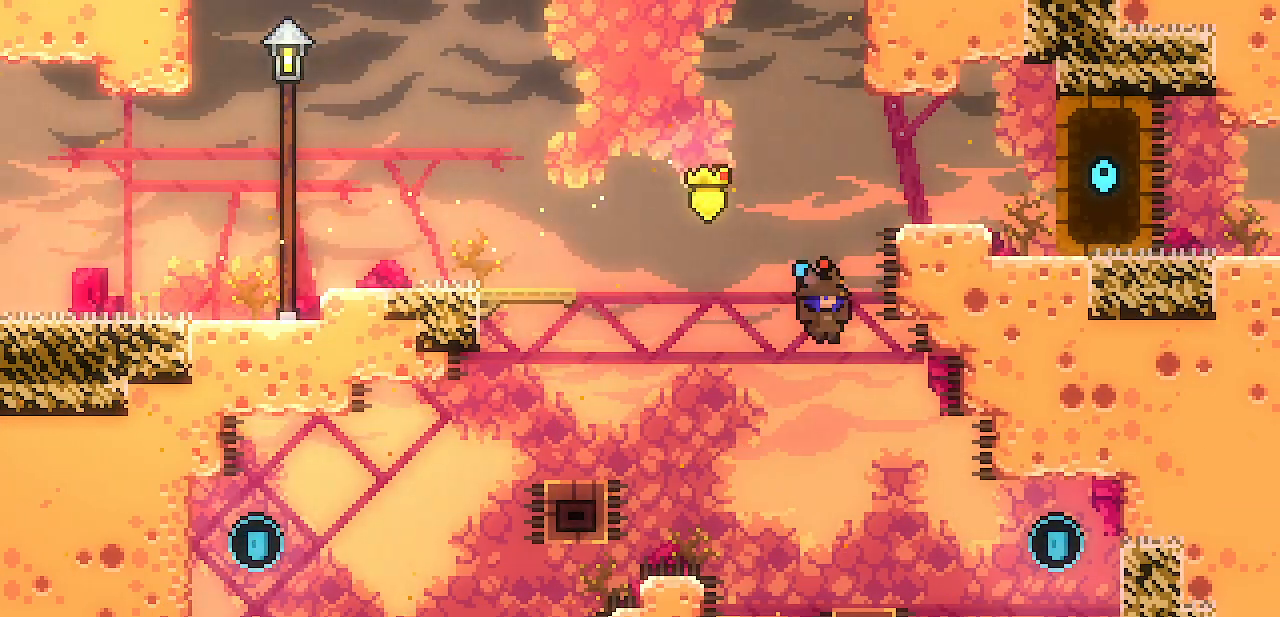
{"keys": ["right"], "events": []}
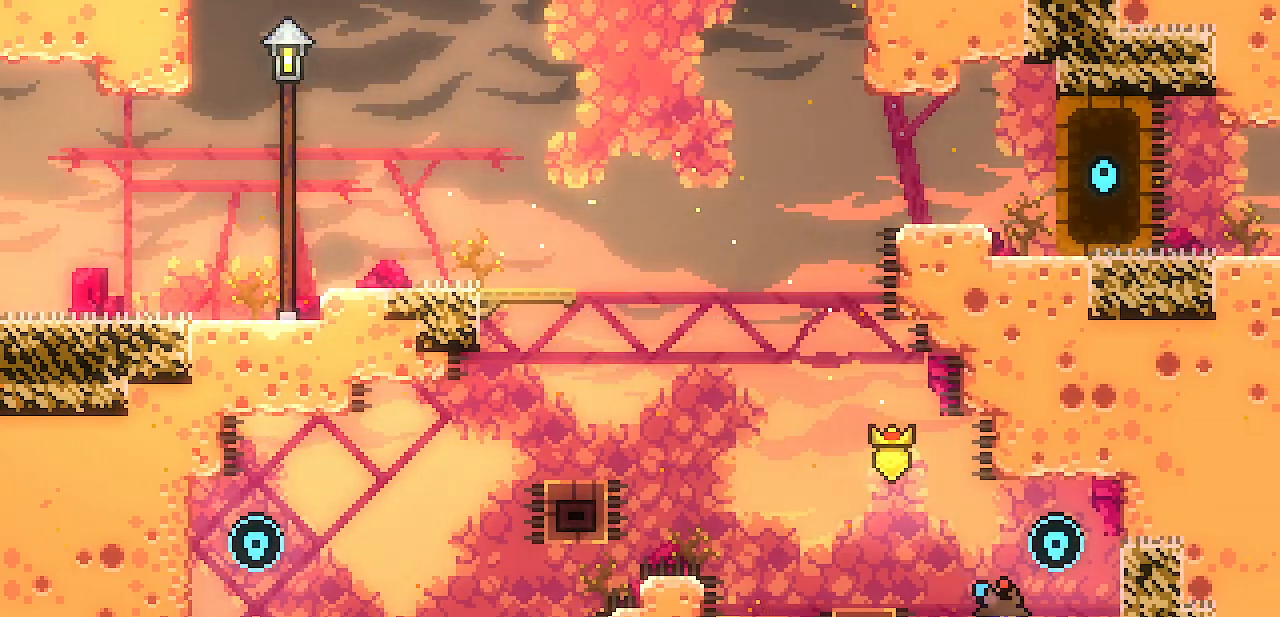
{"keys": ["left", "z"], "events": [[100, "z", "down"], [250, "z", "up"], [300, "right", "up"], [333, "left", "down"], [333, "z", "down"]]}
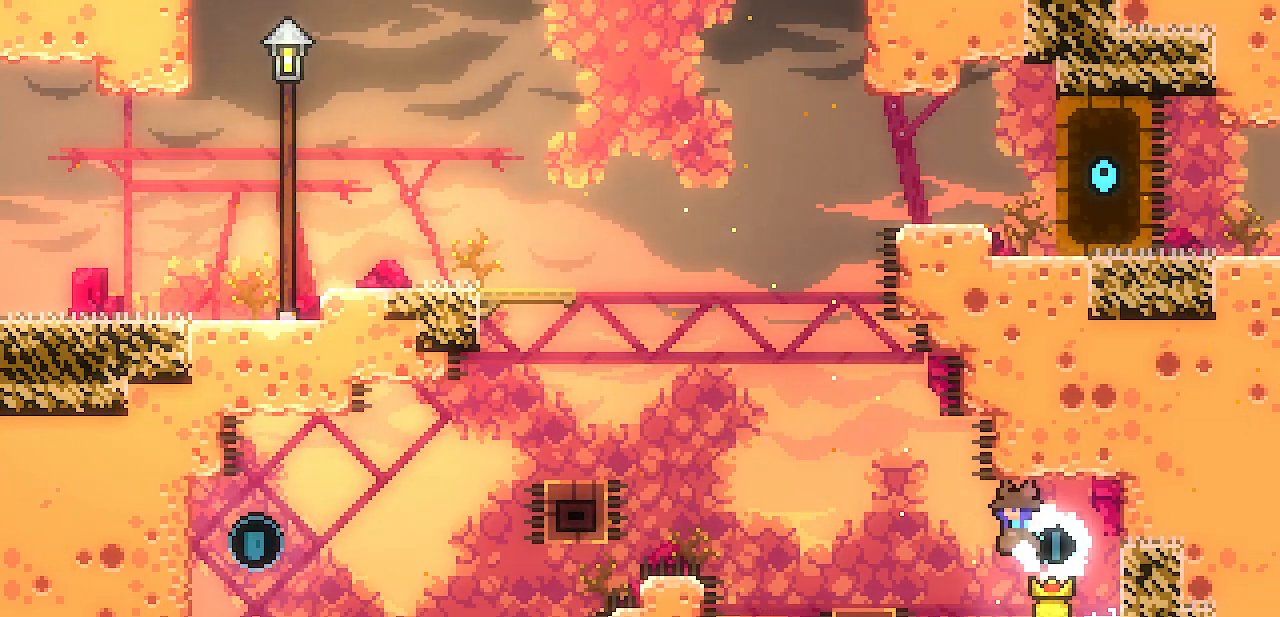
{"keys": ["left", "z"], "events": [[350, "z", "up"], [500, "z", "down"]]}
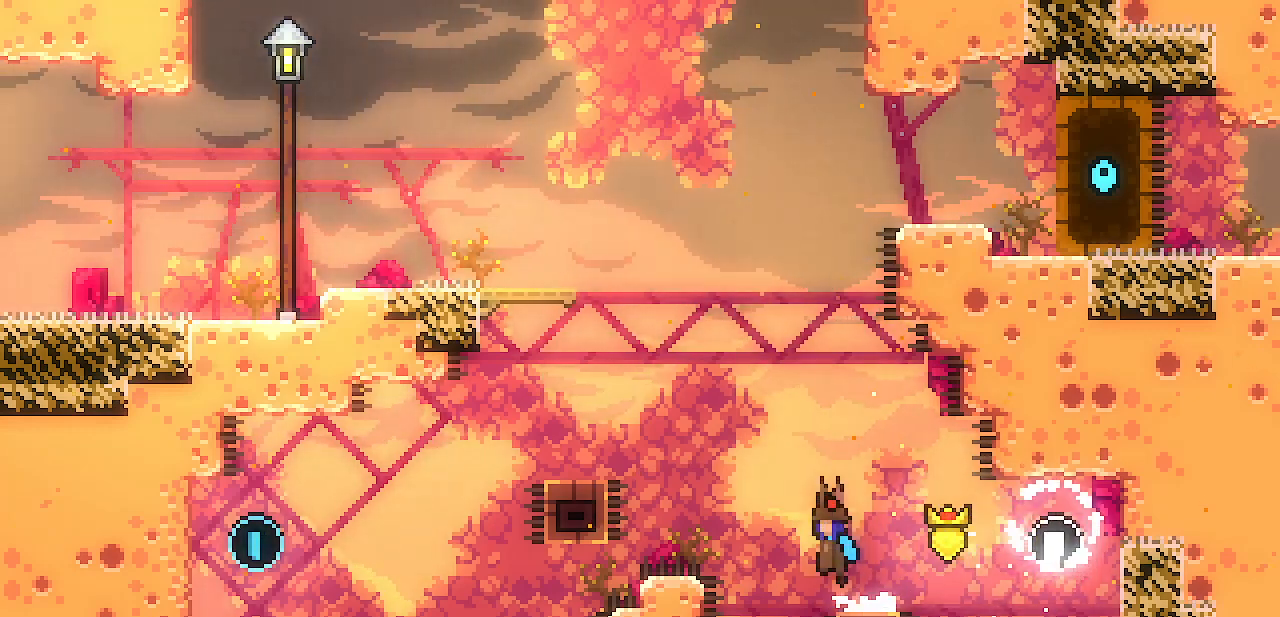
{"keys": ["left", "z"], "events": [[283, "z", "up"], [333, "z", "down"]]}
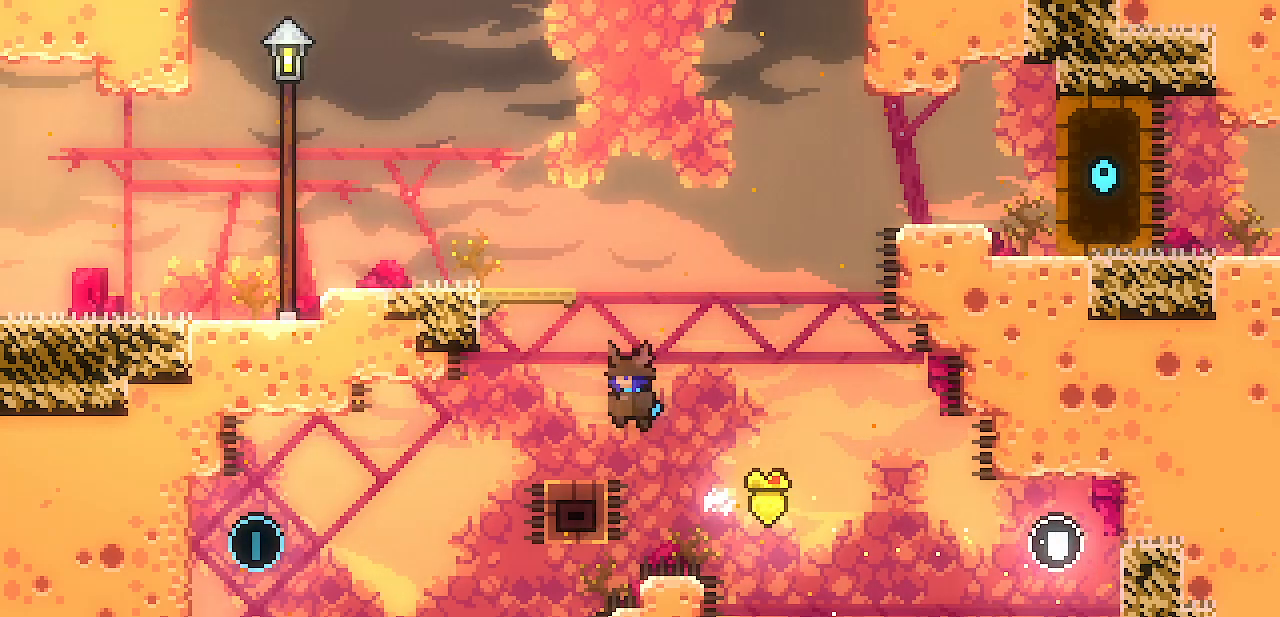
{"keys": ["left"], "events": [[300, "z", "up"]]}
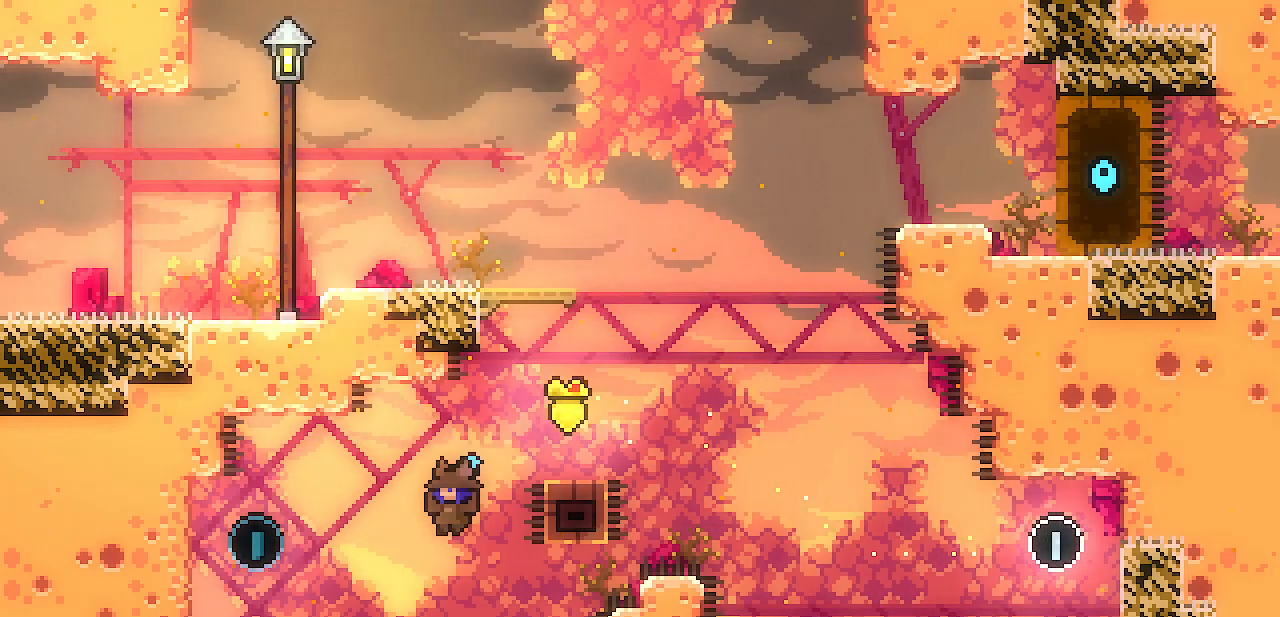
{"keys": ["left"], "events": [[217, "z", "down"], [400, "z", "up"]]}
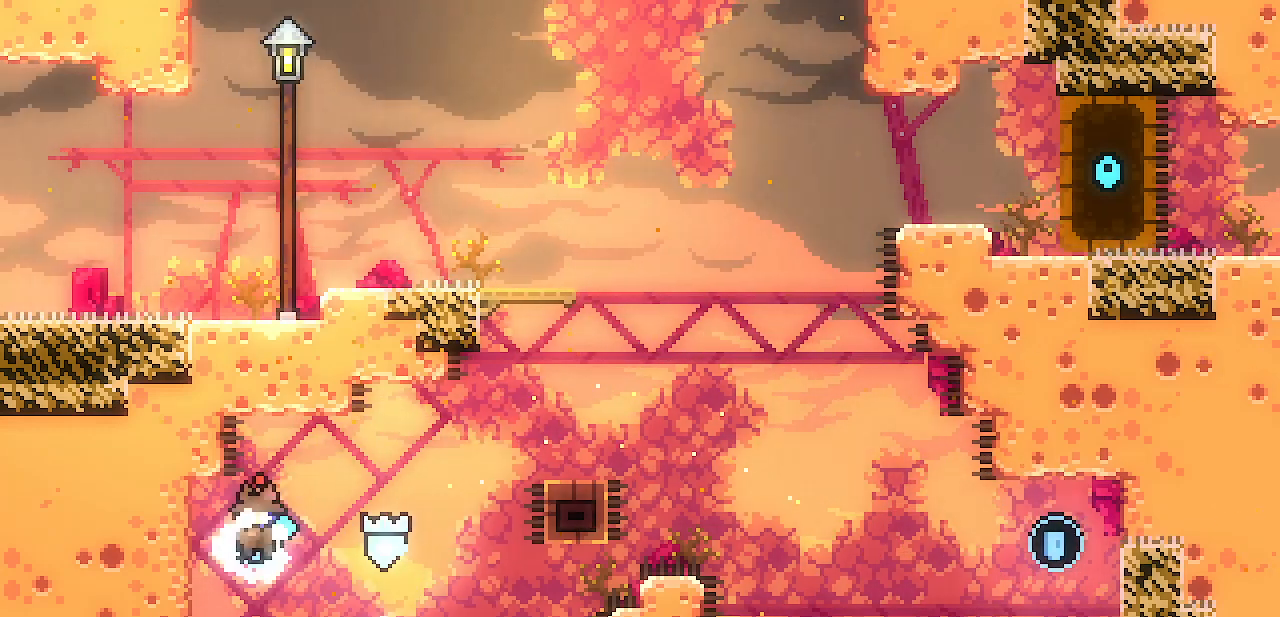
{"keys": ["right", "z"], "events": [[183, "left", "up"], [183, "right", "down"], [183, "z", "down"]]}
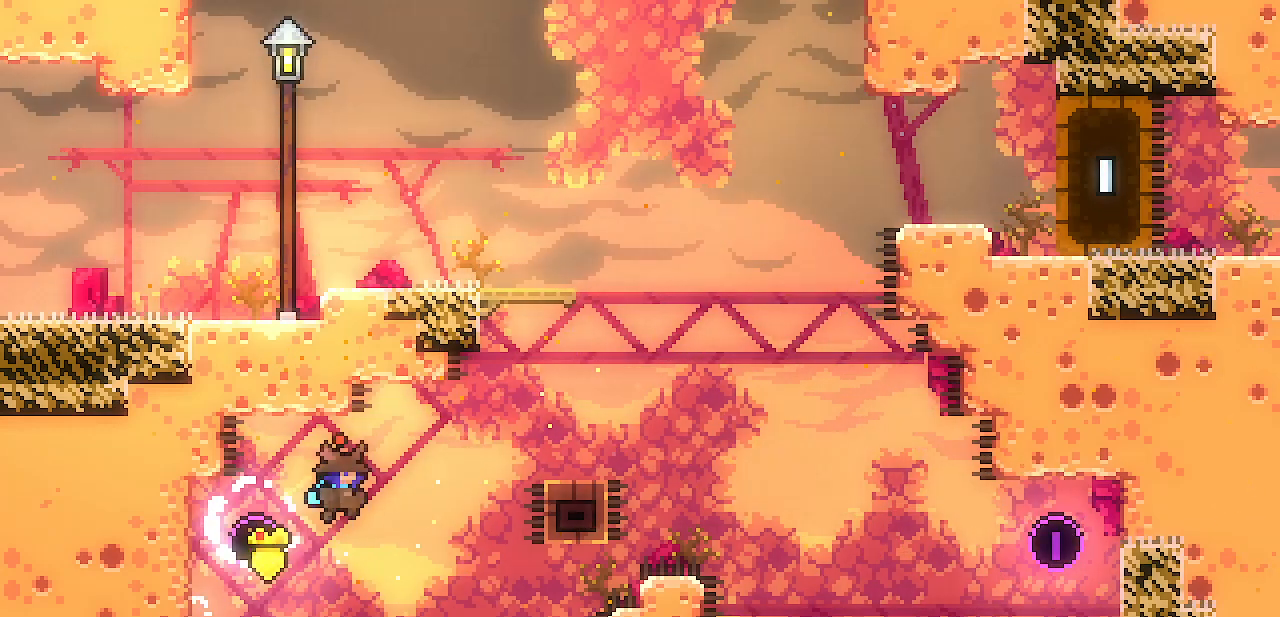
{"keys": ["right"], "events": [[67, "z", "up"], [150, "z", "down"], [333, "z", "up"]]}
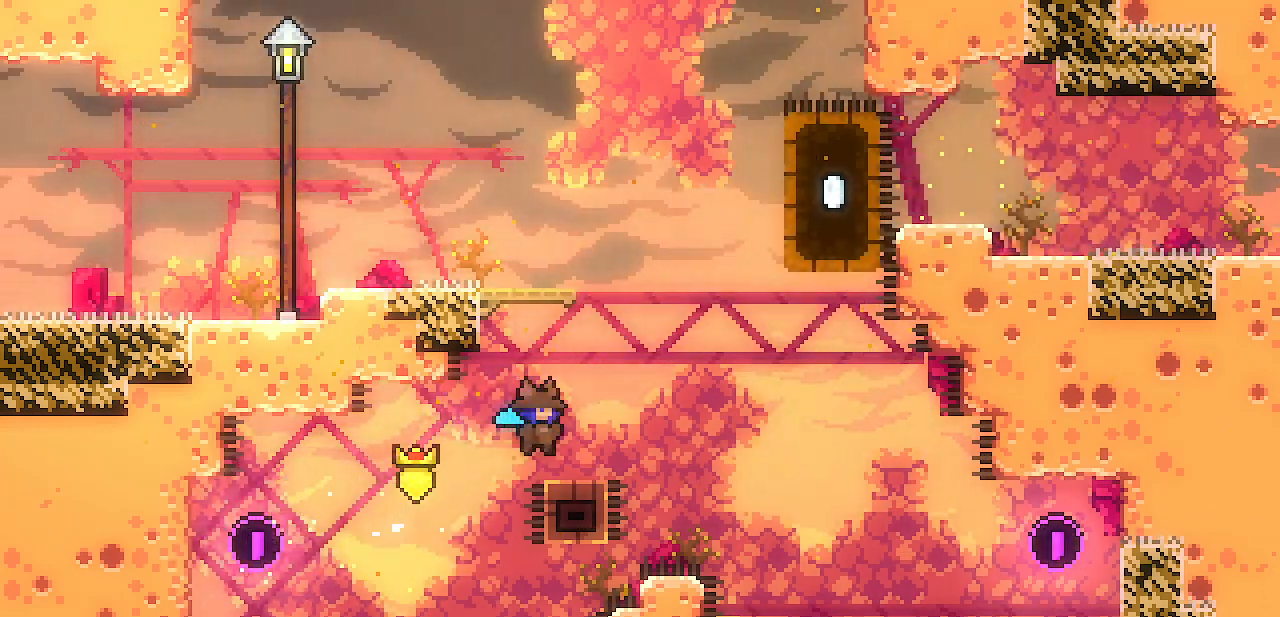
{"keys": ["left", "z"], "events": [[33, "right", "up"], [117, "z", "down"], [267, "z", "up"], [350, "left", "down"], [350, "z", "down"]]}
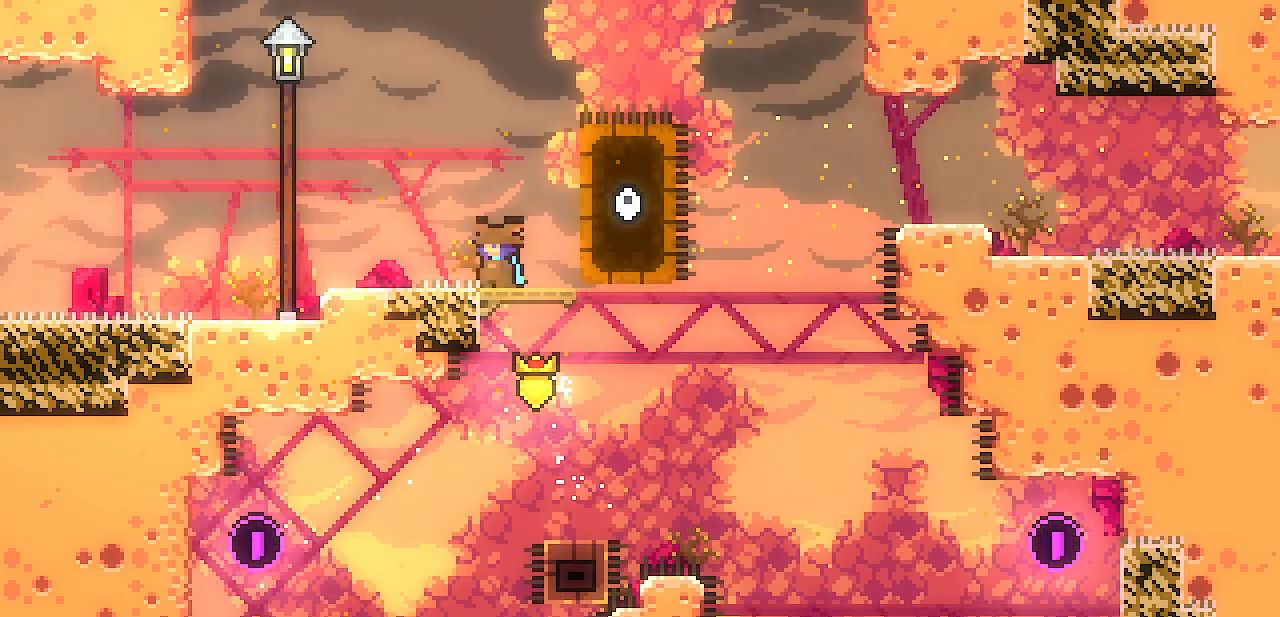
{"keys": ["right", "shift", "z"], "events": [[83, "z", "up"], [183, "left", "up"], [233, "right", "down"], [233, "shift", "down"], [233, "z", "down"]]}
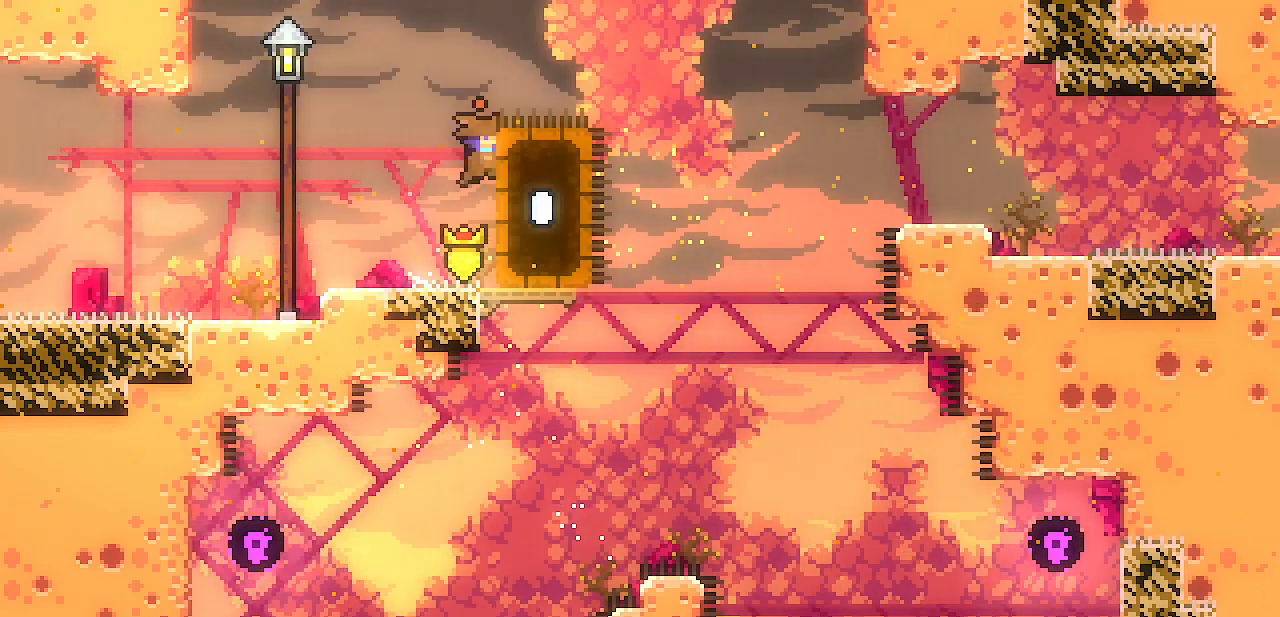
{"keys": ["right", "shift", "up", "z"], "events": [[17, "up", "down"], [150, "z", "up"], [433, "z", "down"]]}
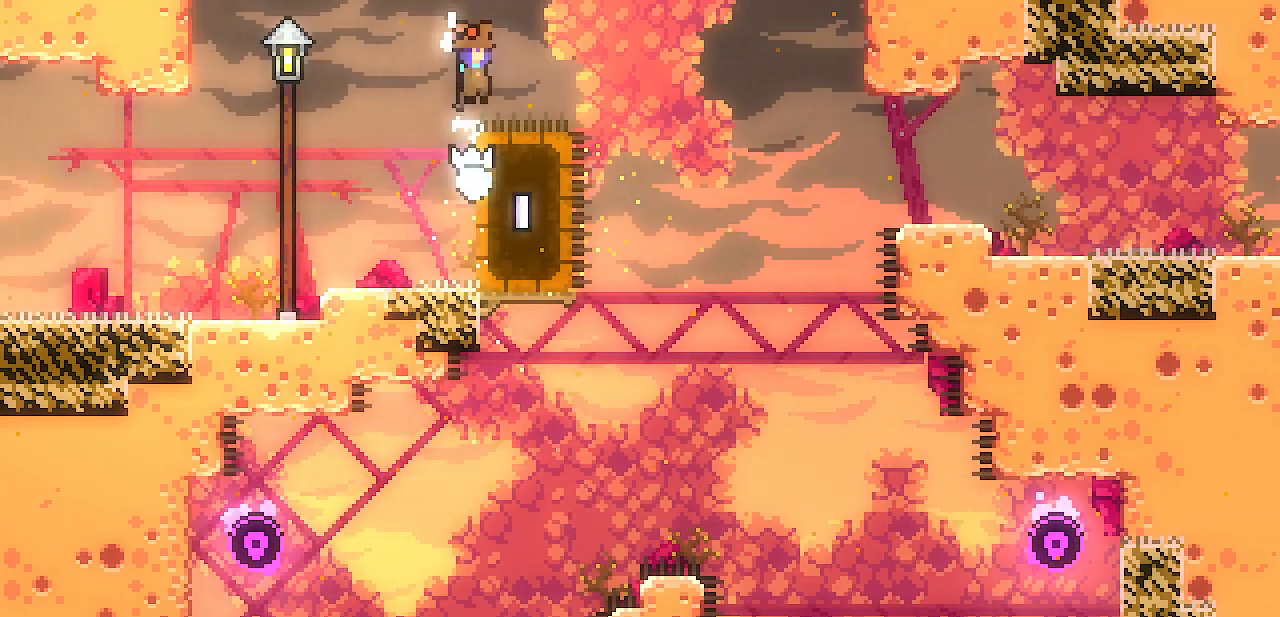
{"keys": ["right"], "events": [[400, "up", "up"], [500, "shift", "up"], [500, "z", "up"]]}
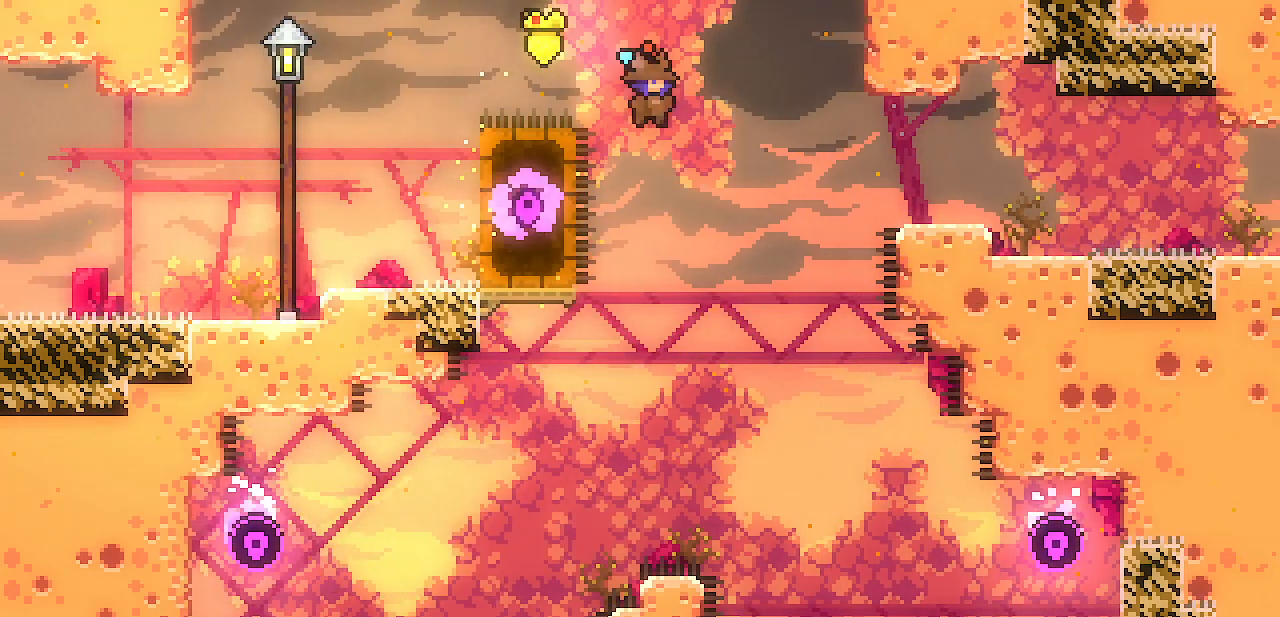
{"keys": ["right", "z"], "events": [[283, "z", "down"]]}
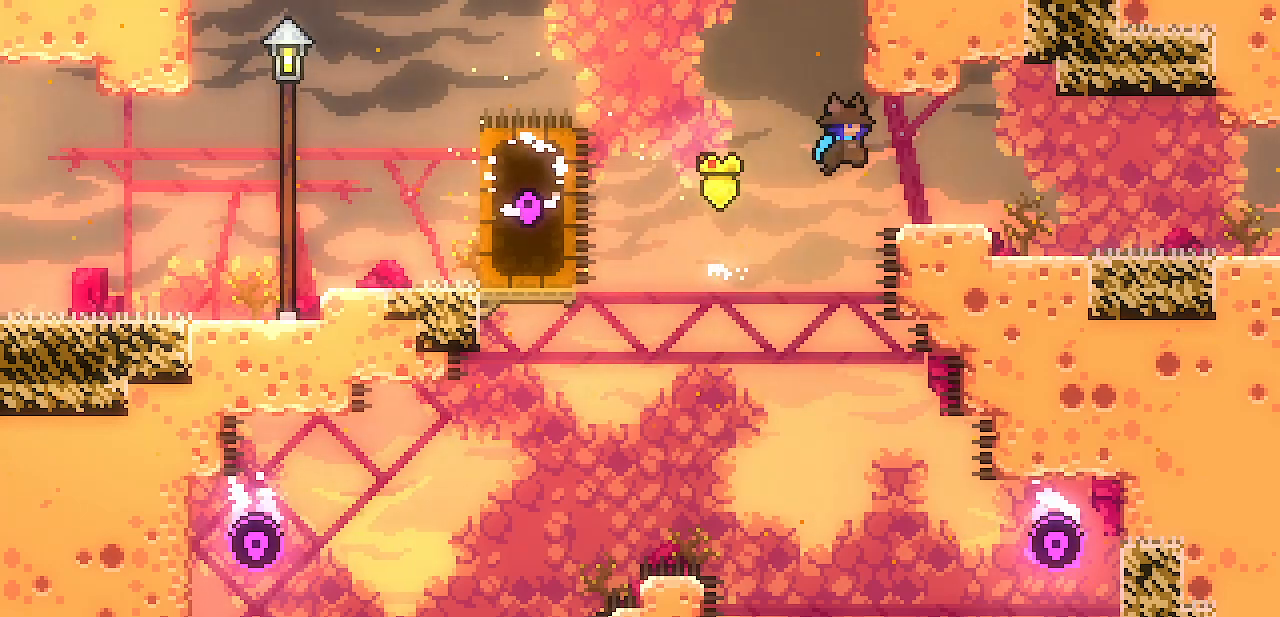
{"keys": ["right"], "events": [[17, "z", "up"], [200, "z", "down"], [300, "z", "up"], [333, "z", "down"], [383, "z", "up"]]}
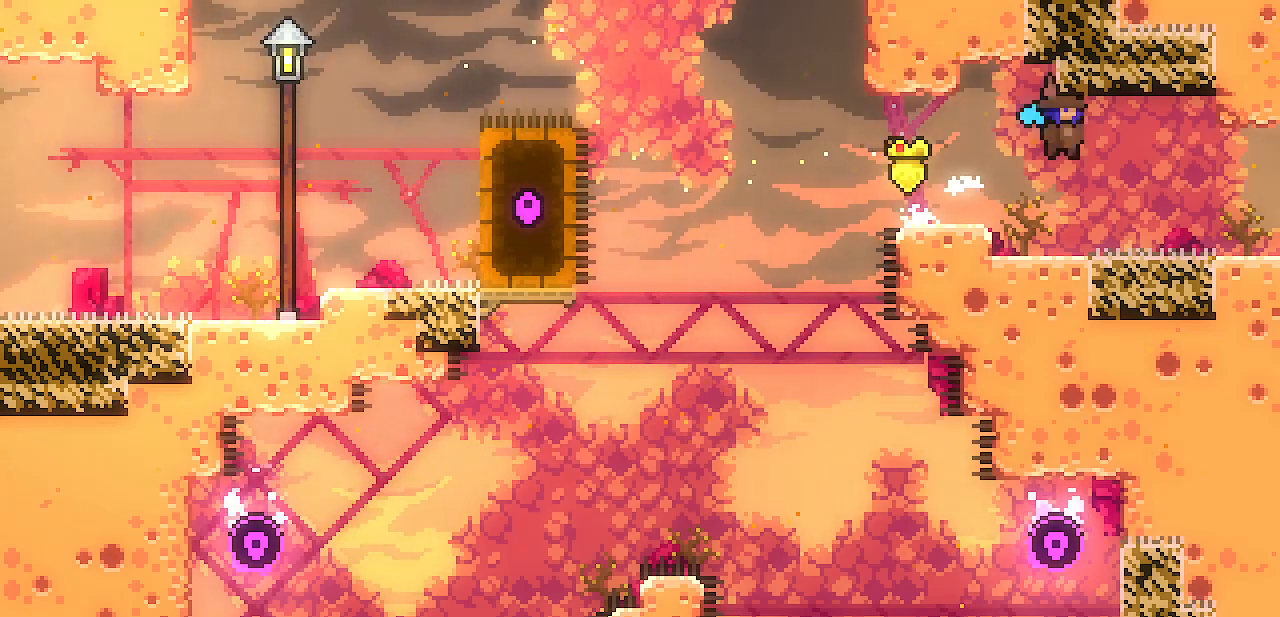
{"keys": ["right"], "events": [[217, "z", "down"], [267, "z", "up"], [350, "z", "down"], [400, "z", "up"]]}
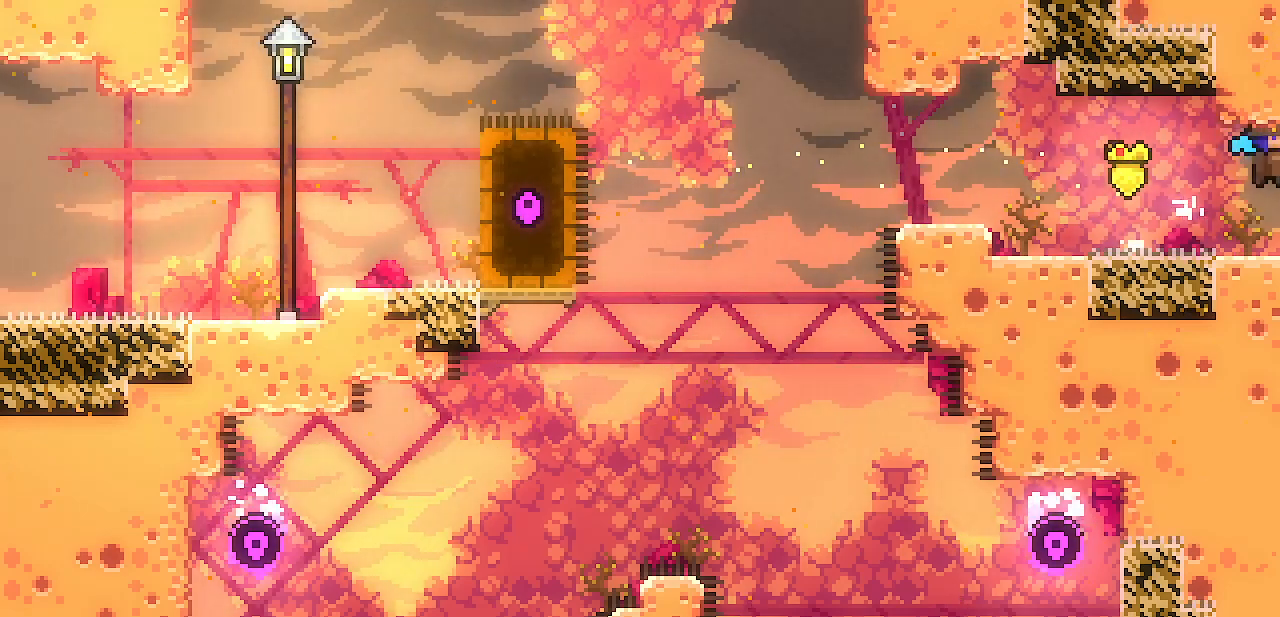
{"keys": ["right"], "events": []}
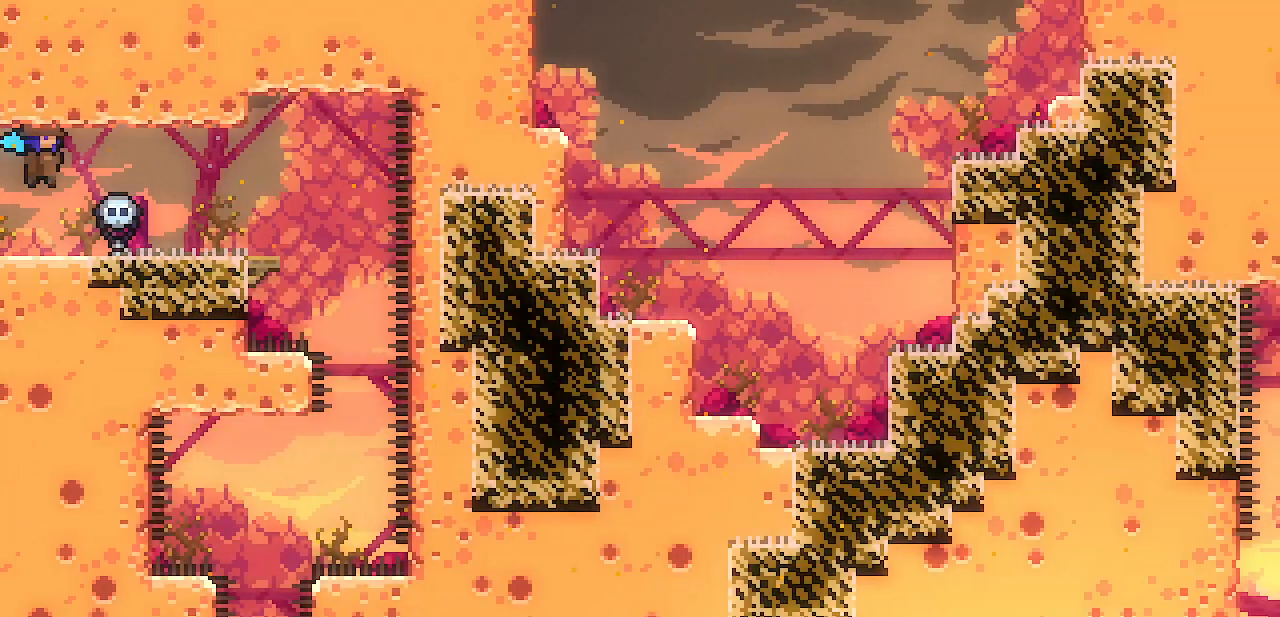
{"keys": ["right"], "events": []}
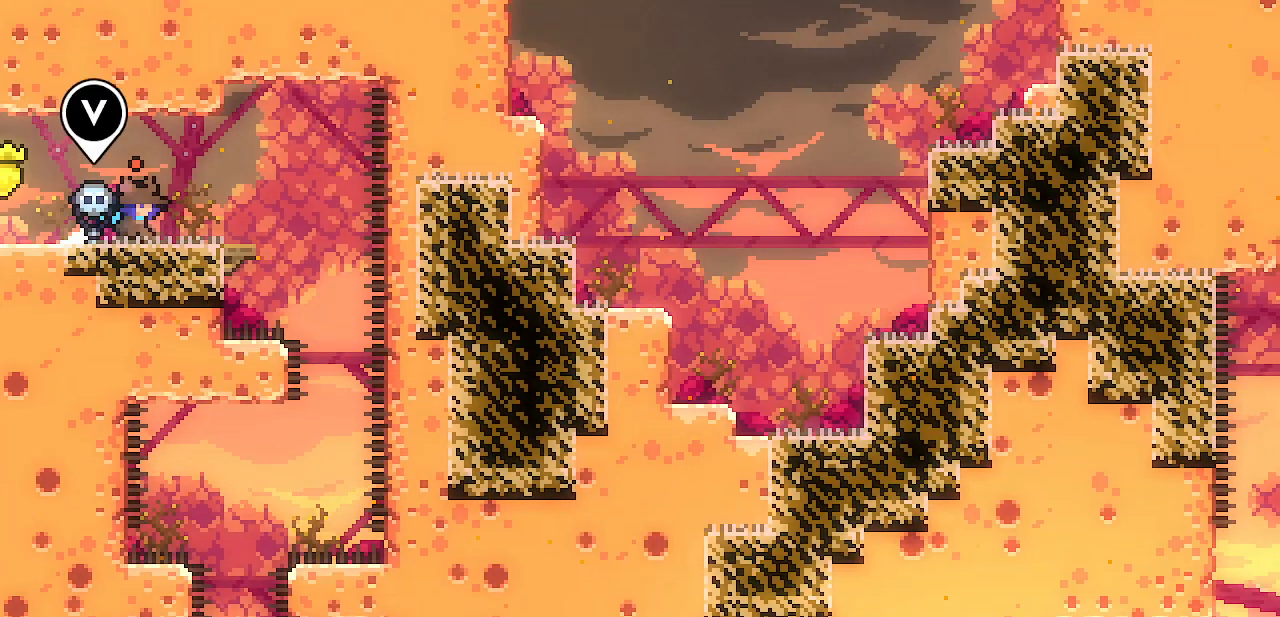
{"keys": ["right"], "events": []}
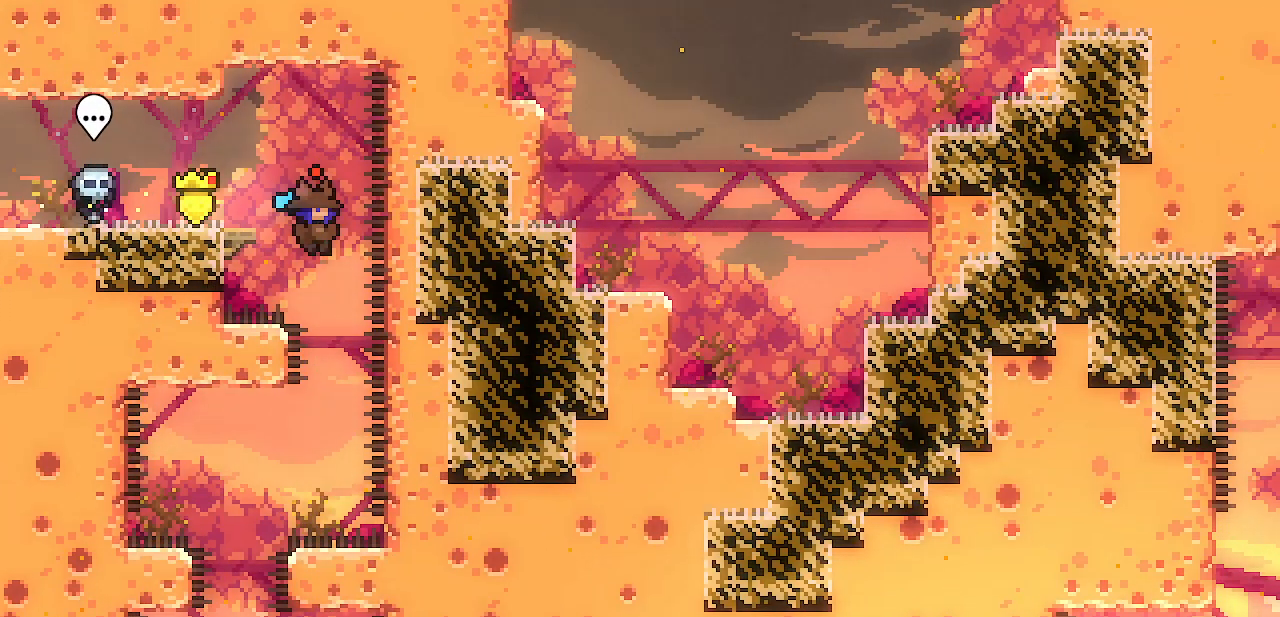
{"keys": ["left"], "events": [[50, "right", "up"], [217, "left", "down"]]}
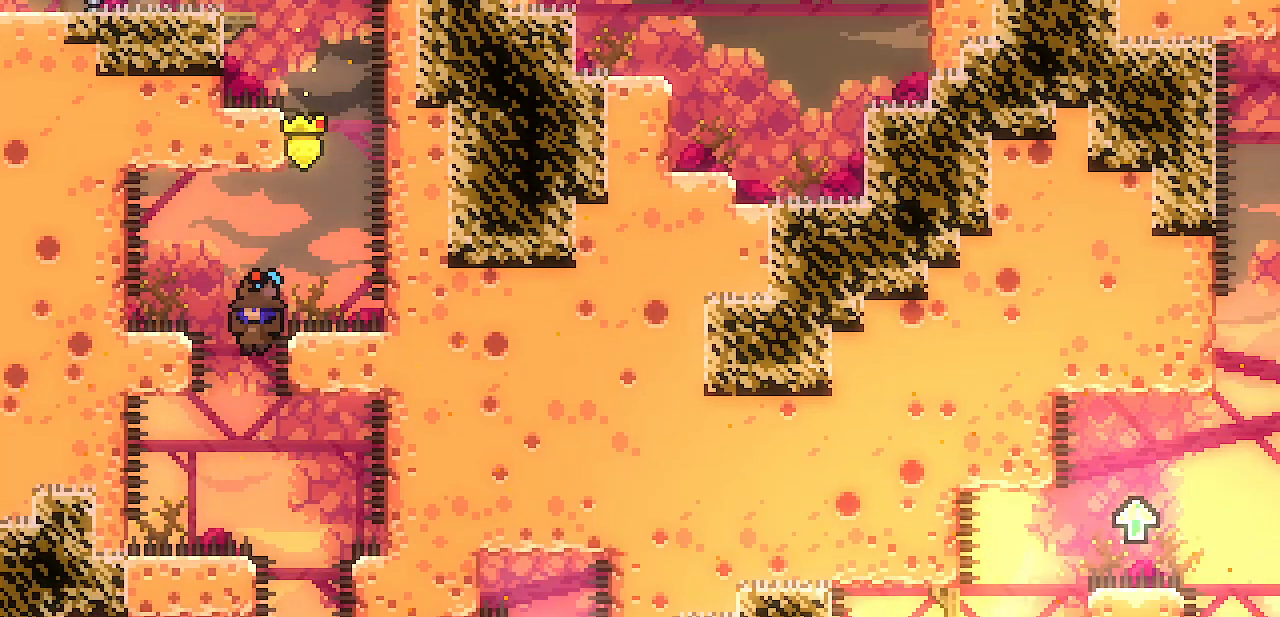
{"keys": ["shift"], "events": [[17, "left", "up"], [100, "right", "down"], [300, "right", "up"], [467, "shift", "down"]]}
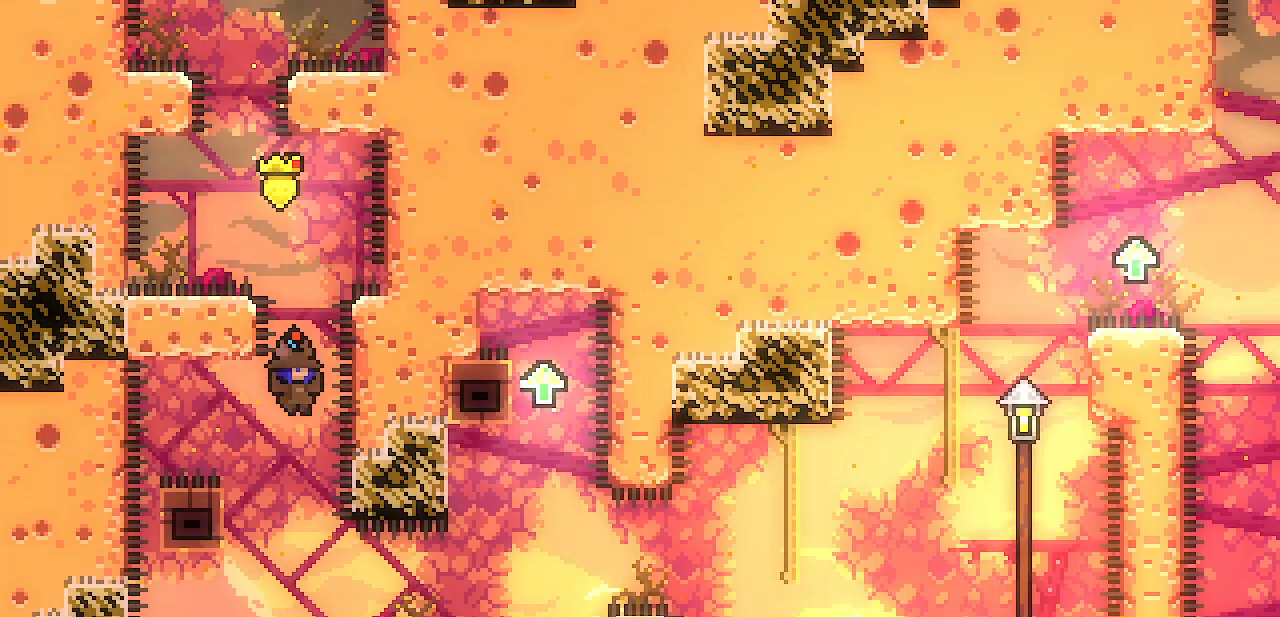
{"keys": ["right", "shift"], "events": [[33, "left", "down"], [450, "right", "down"], [500, "left", "up"]]}
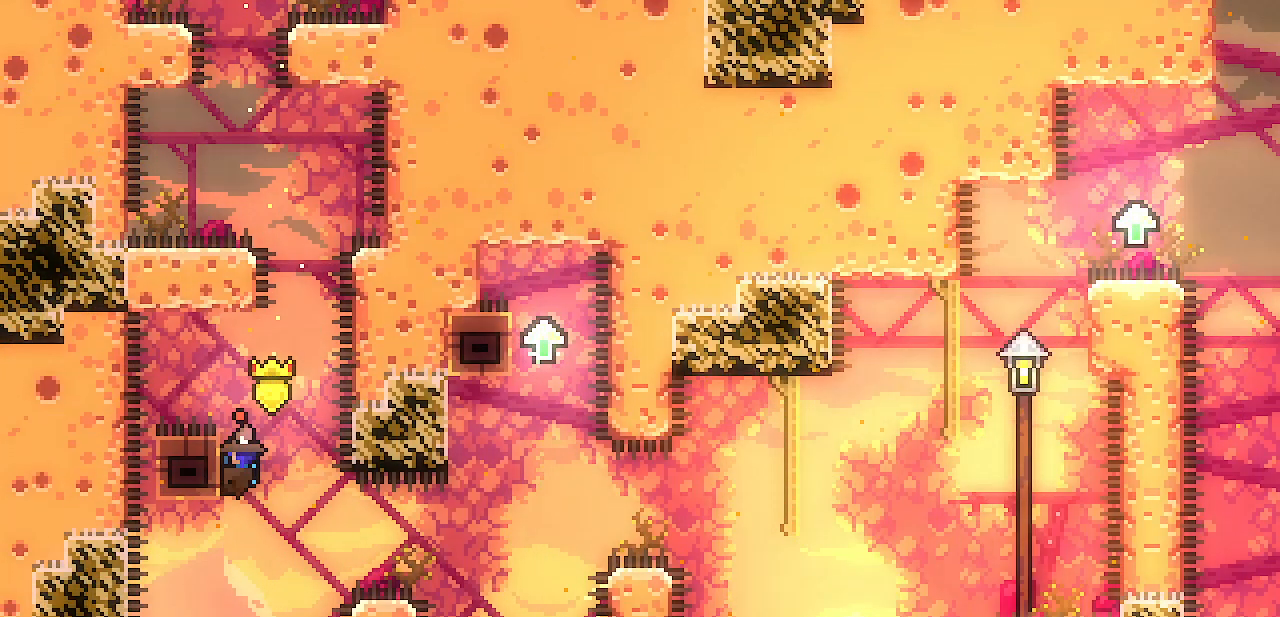
{"keys": ["right", "shift"], "events": []}
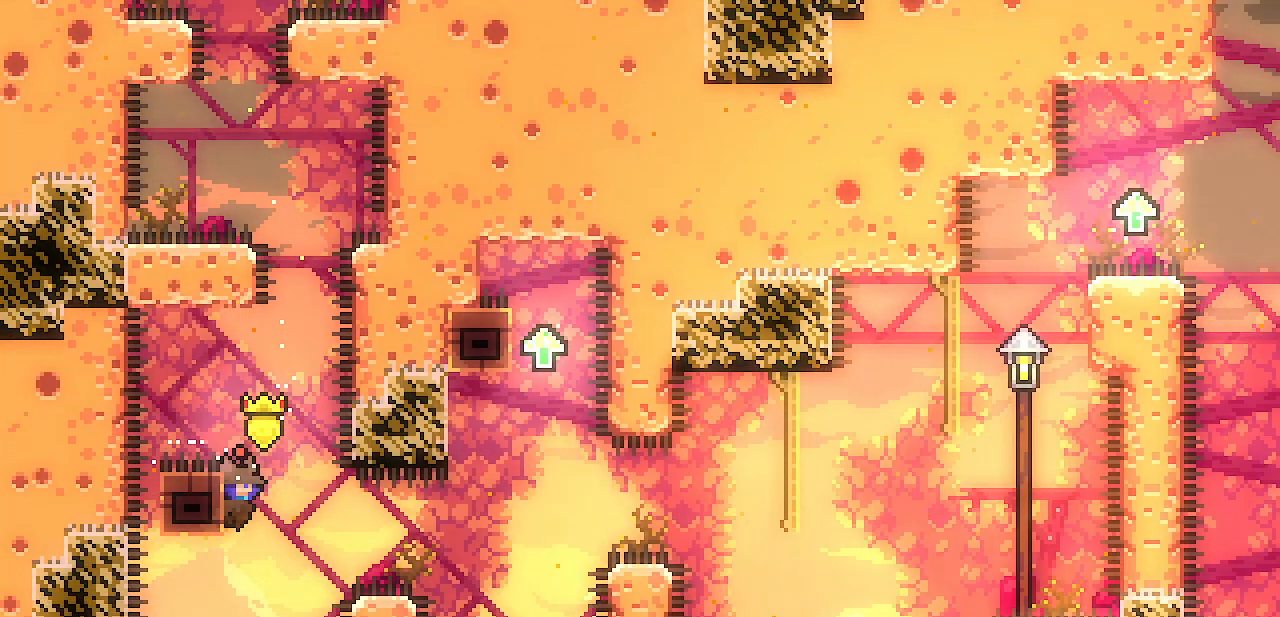
{"keys": ["right", "shift", "z"], "events": [[250, "z", "down"]]}
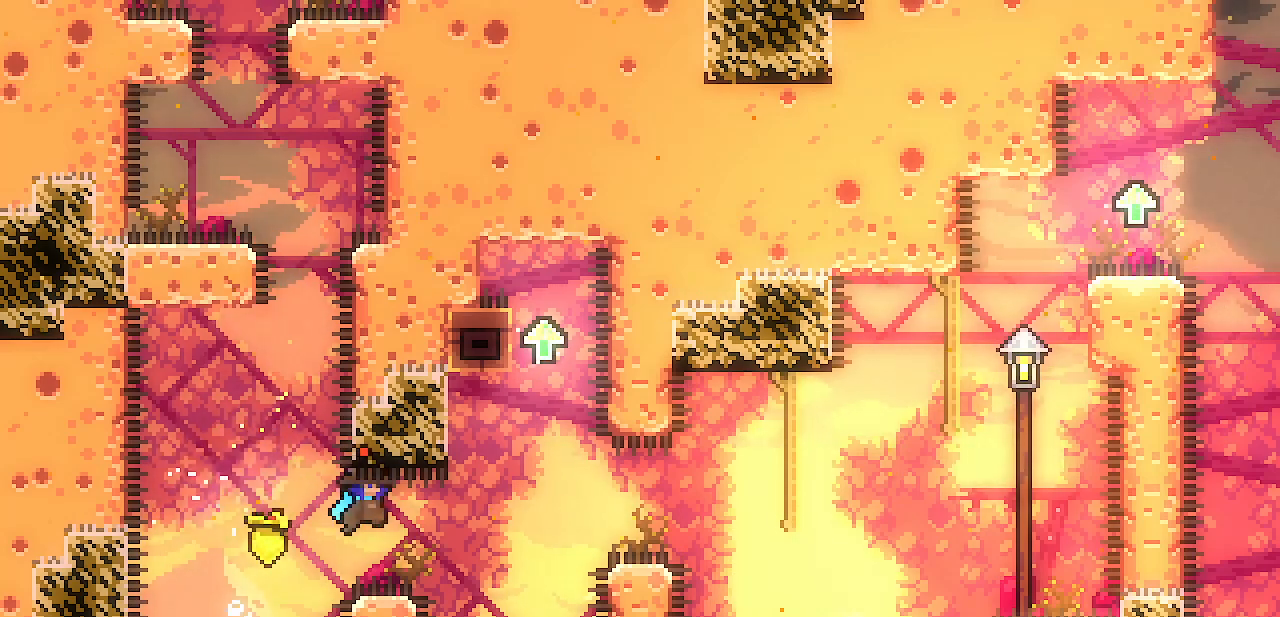
{"keys": ["left", "shift", "z"]}
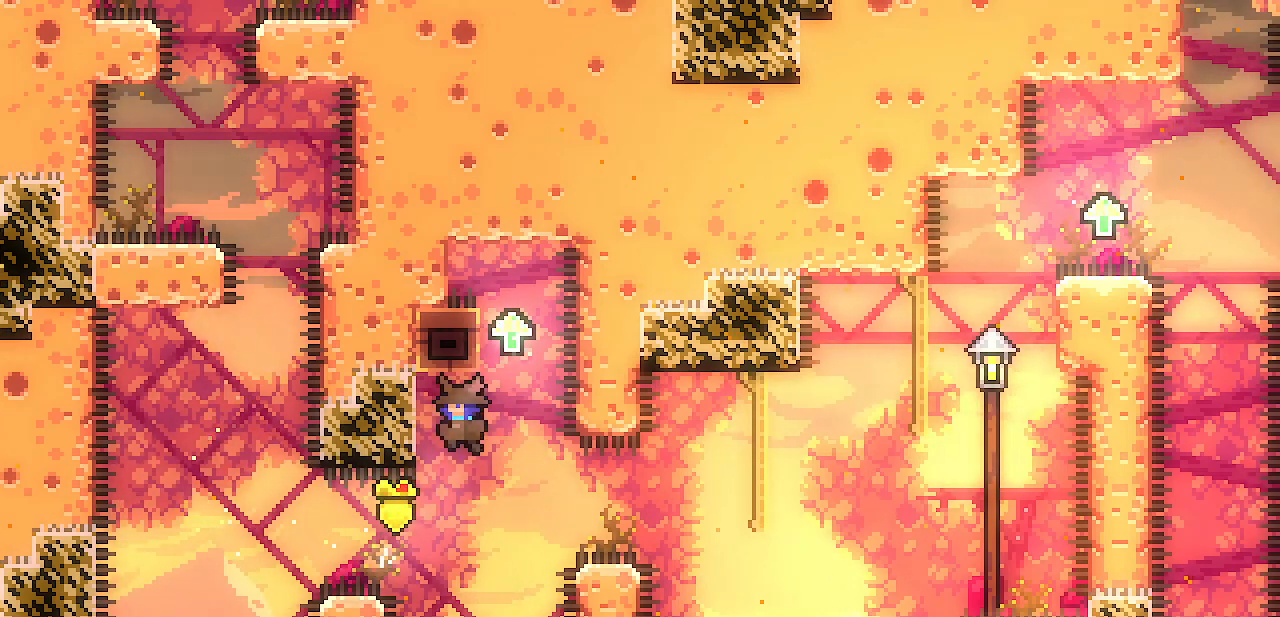
{"keys": ["left", "right", "shift", "z"], "events": [[183, "down", "down"], [183, "z", "up"], [233, "left", "up"], [283, "down", "up"], [333, "z", "down"], [367, "right", "down"], [467, "left", "down"]]}
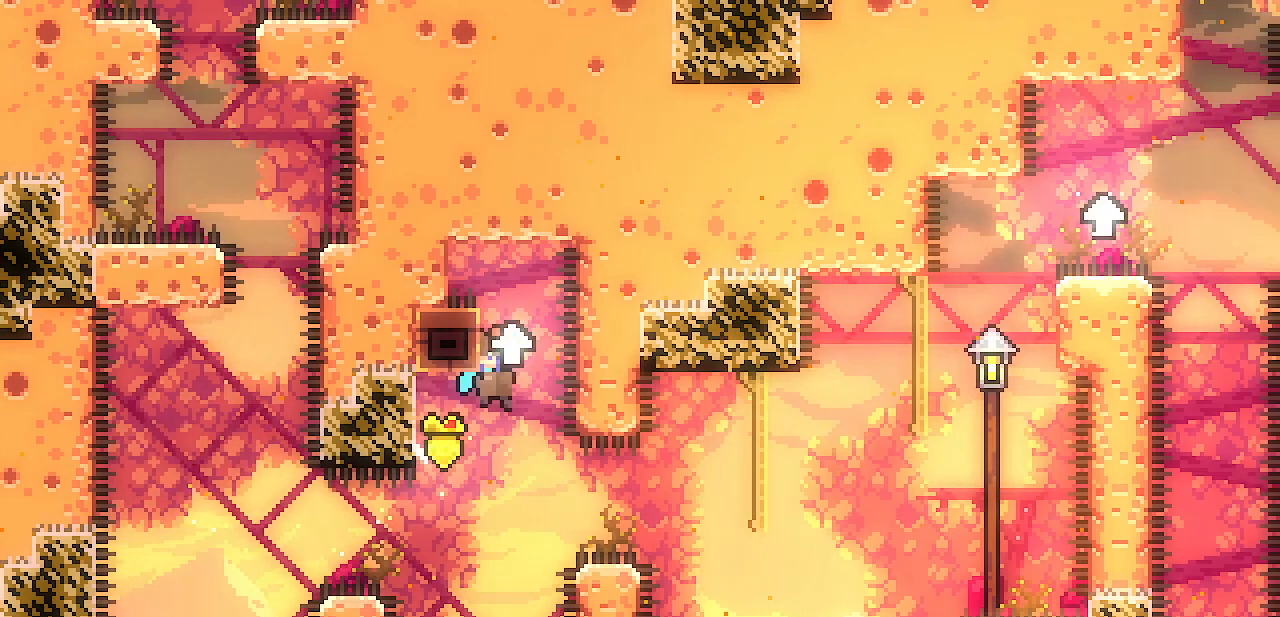
{"keys": ["left", "shift", "z"], "events": [[67, "right", "up"]]}
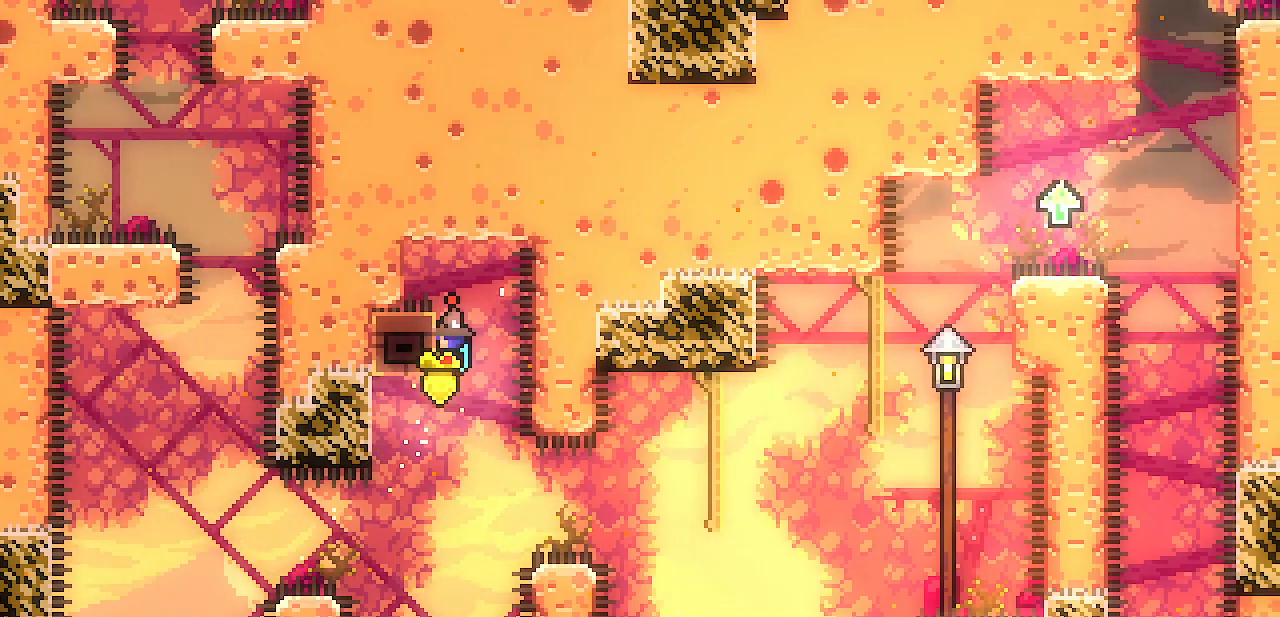
{"keys": ["right", "shift"], "events": [[33, "z", "up"], [167, "left", "up"], [167, "right", "down"]]}